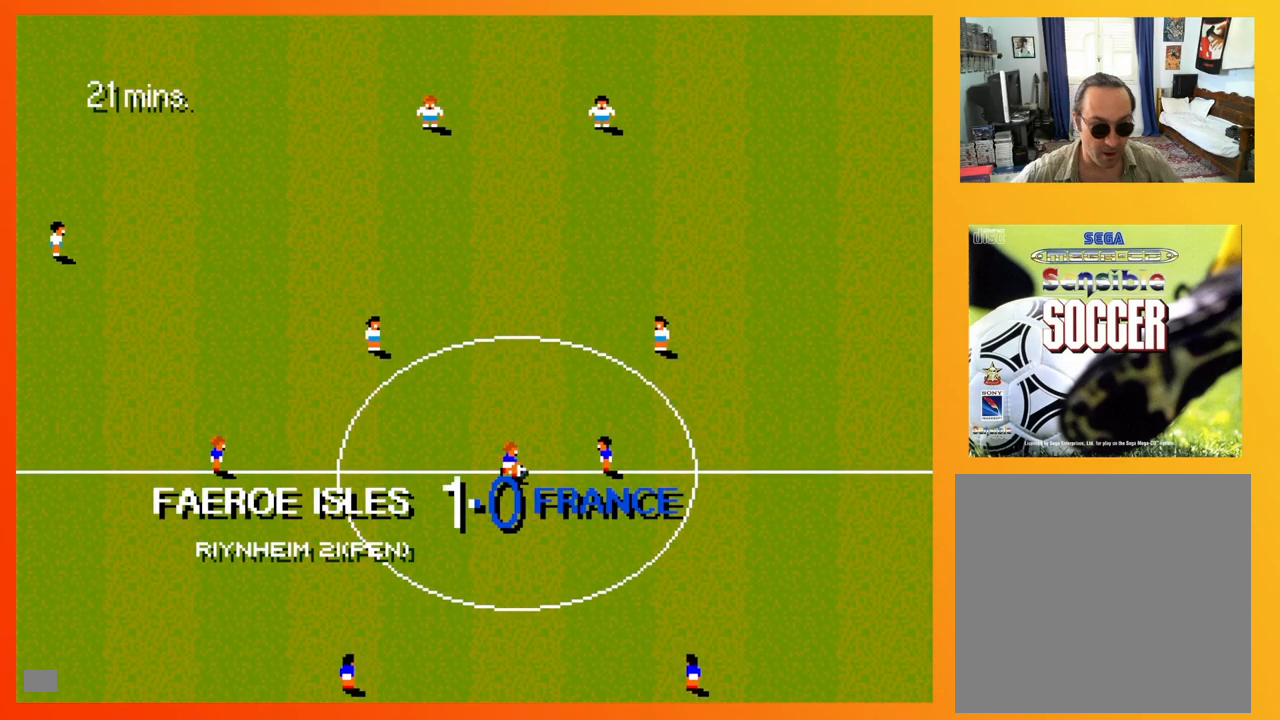
Gameplay with a controller (Xbox layout); each line is a JSON object with the inputs held at the frame after it. "events" lists button and stick changes between this image and that frame as [ms after this image, input, new state], when the widget could be followed in between. Not read: L3 R3 left_stick right_stick.
{"buttons": ["DPAD_UP", "DPAD_RIGHT"], "events": [[167, "DPAD_UP", "down"], [200, "DPAD_RIGHT", "down"]]}
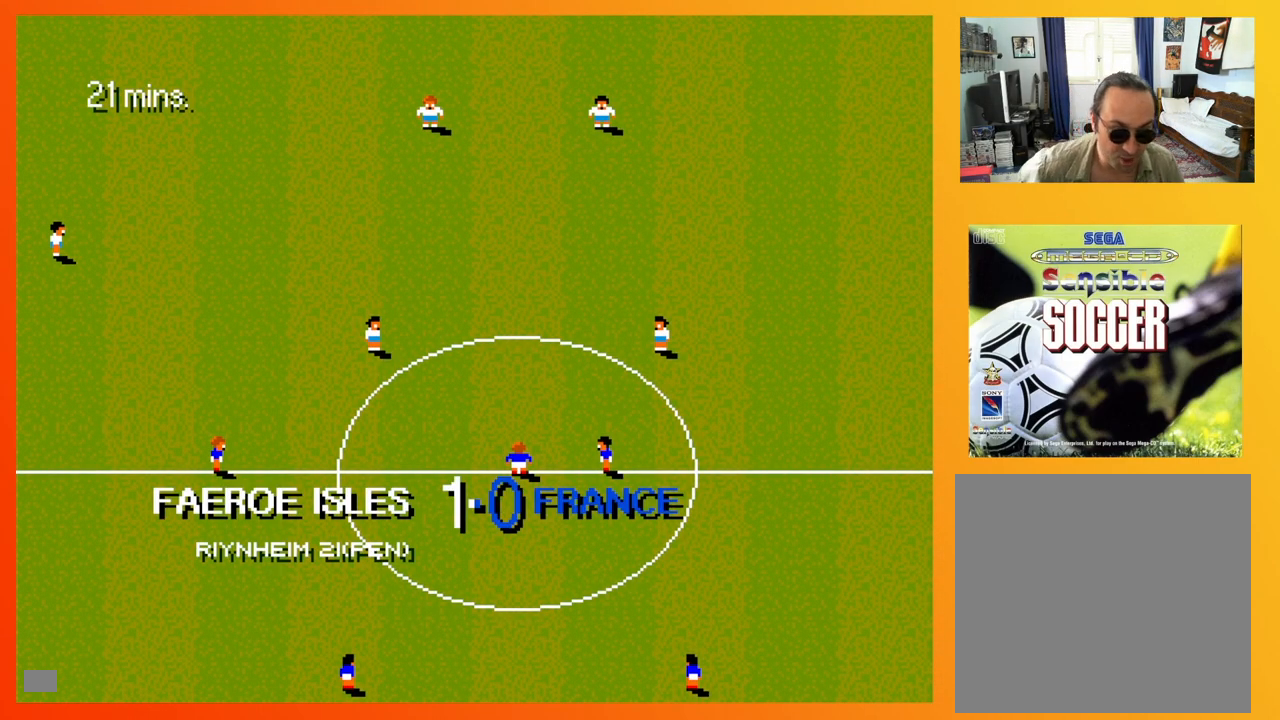
{"buttons": ["DPAD_UP", "DPAD_RIGHT"], "events": []}
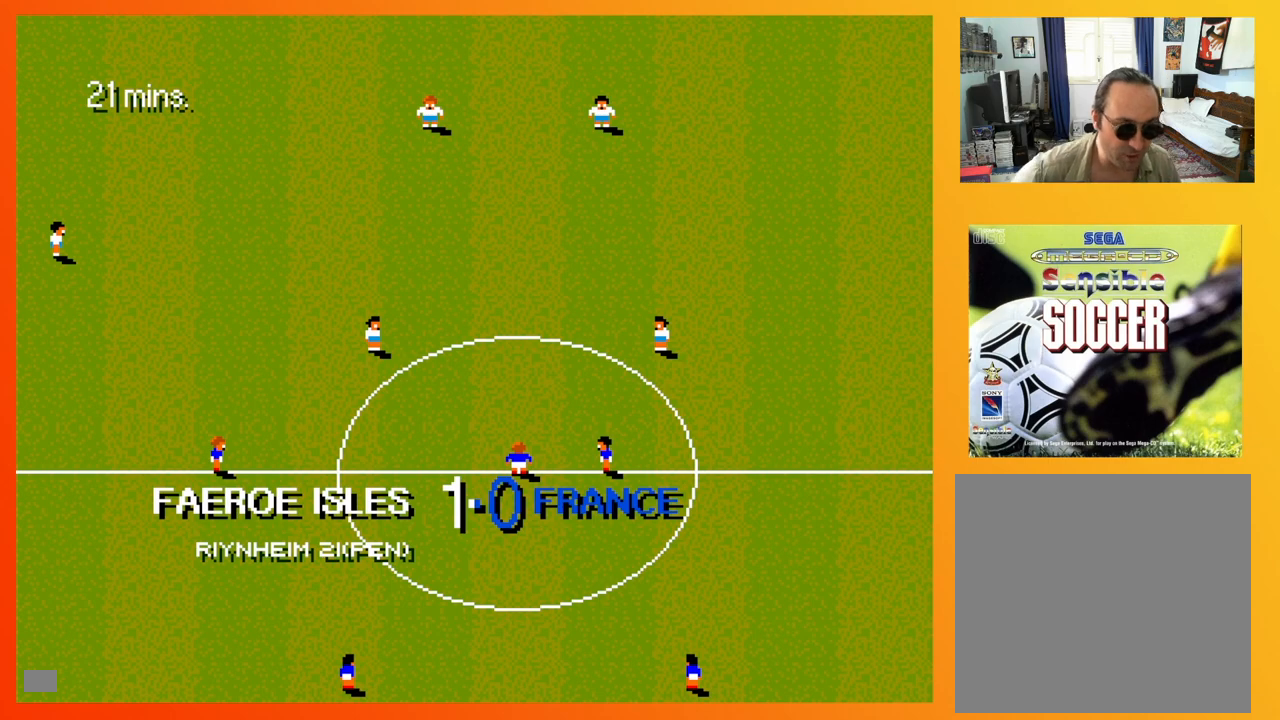
{"buttons": ["DPAD_UP", "DPAD_RIGHT"], "events": []}
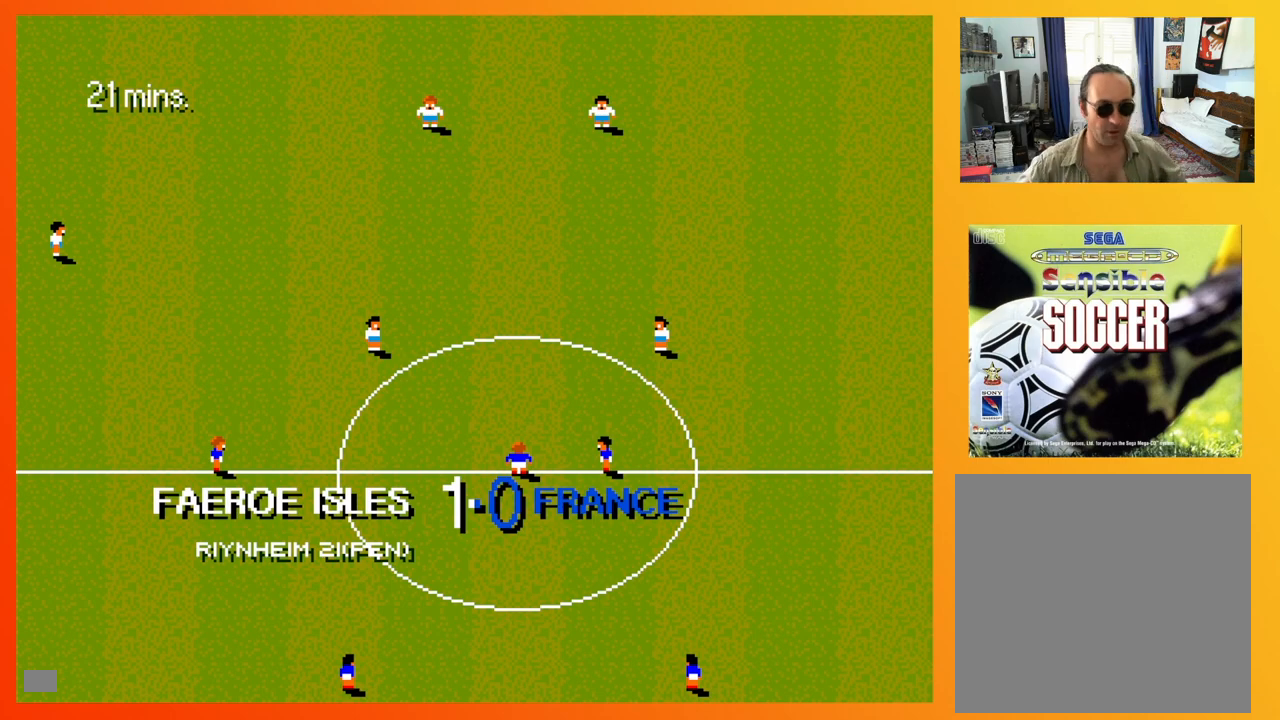
{"buttons": ["DPAD_UP", "DPAD_RIGHT"], "events": []}
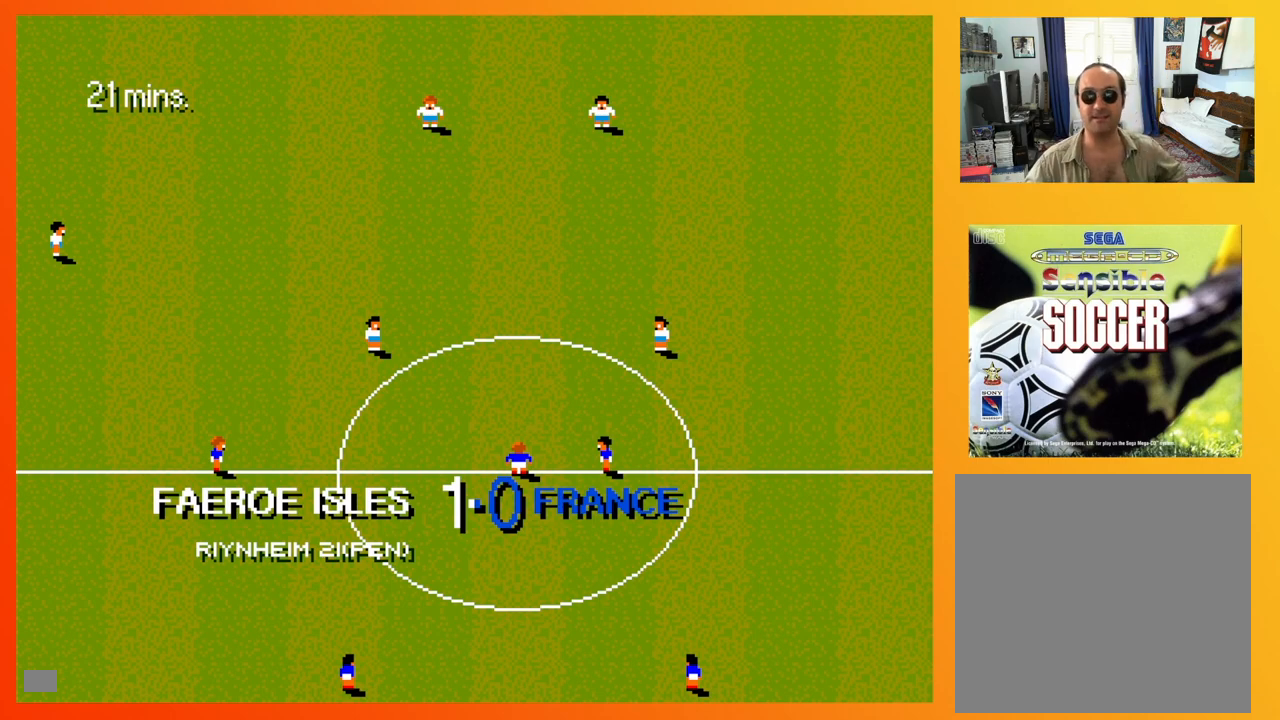
{"buttons": ["DPAD_UP", "DPAD_RIGHT"], "events": []}
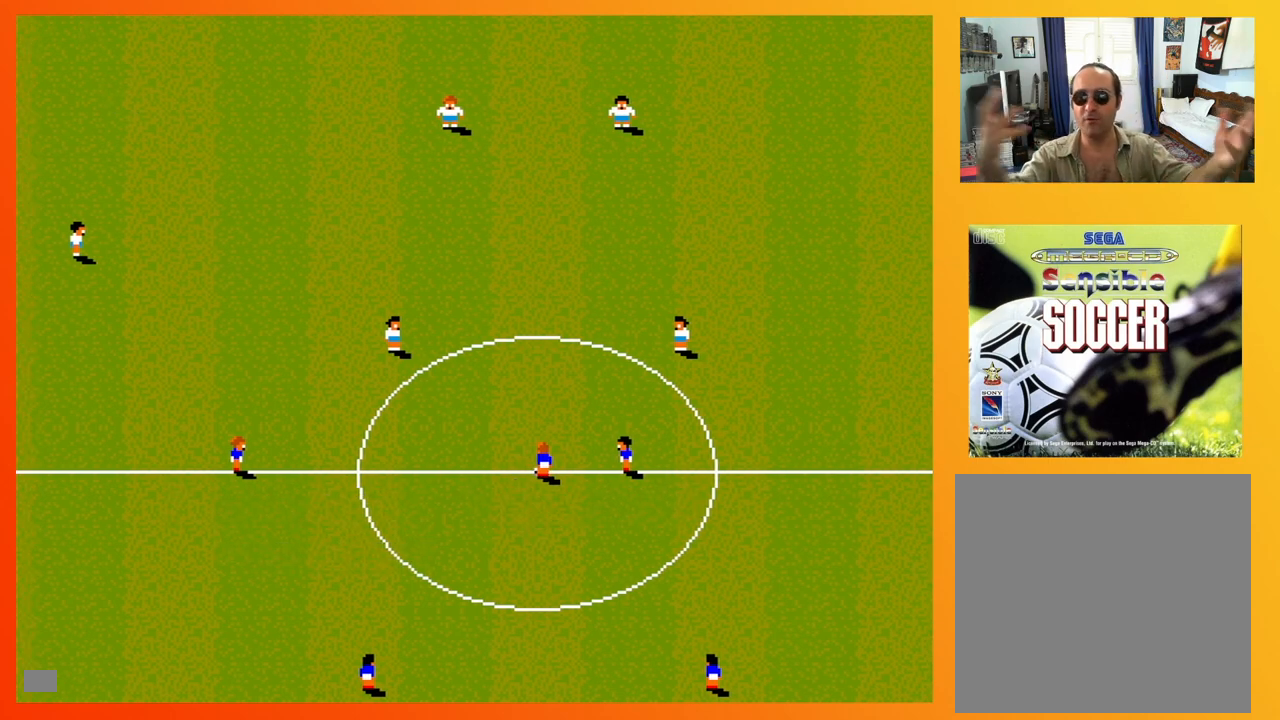
{"buttons": ["DPAD_LEFT"], "events": [[417, "DPAD_LEFT", "down"], [417, "DPAD_RIGHT", "up"], [500, "DPAD_UP", "up"]]}
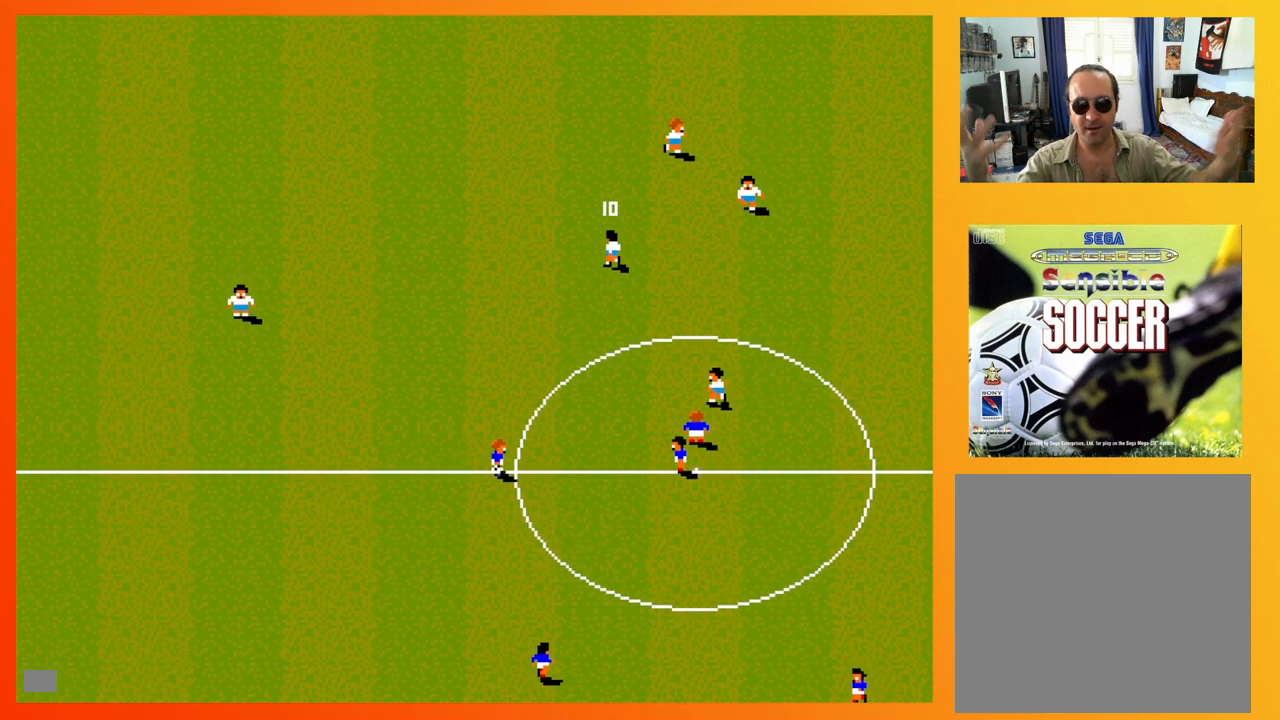
{"buttons": ["DPAD_DOWN", "DPAD_LEFT"], "events": [[33, "DPAD_DOWN", "down"], [350, "DPAD_LEFT", "up"], [350, "DPAD_RIGHT", "down"], [383, "DPAD_RIGHT", "up"], [400, "DPAD_LEFT", "down"]]}
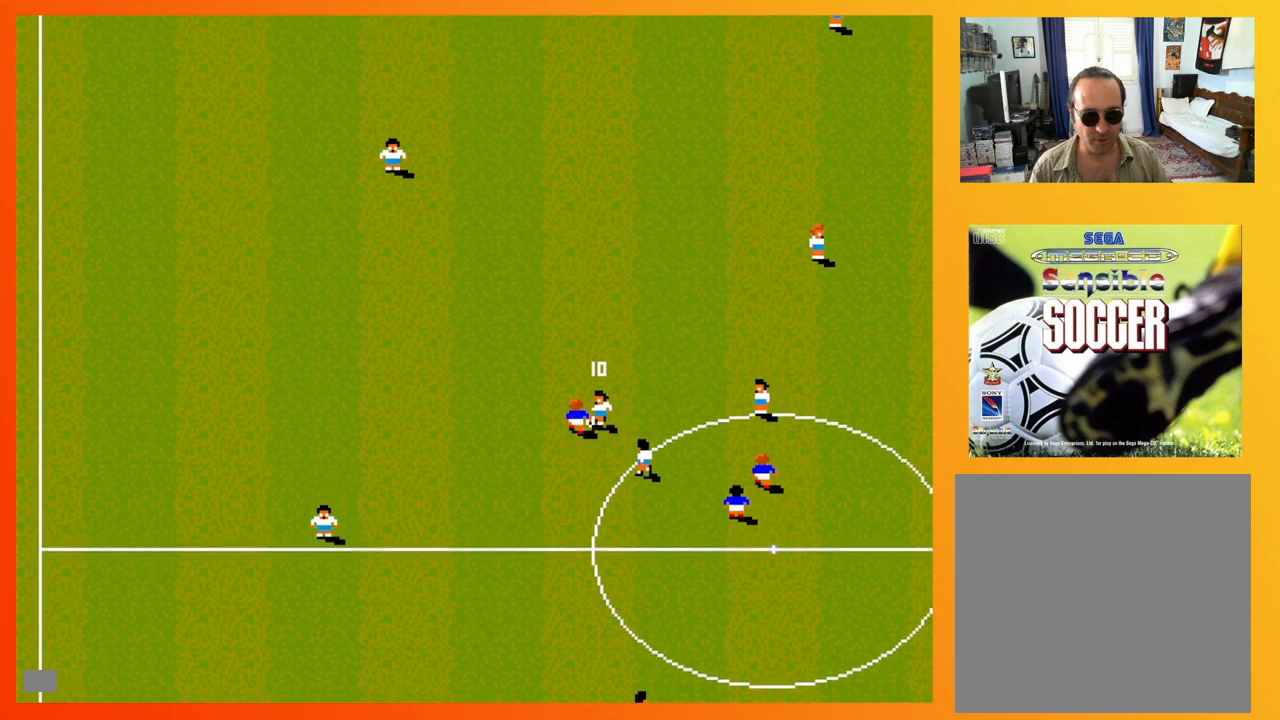
{"buttons": ["DPAD_DOWN", "DPAD_LEFT"], "events": []}
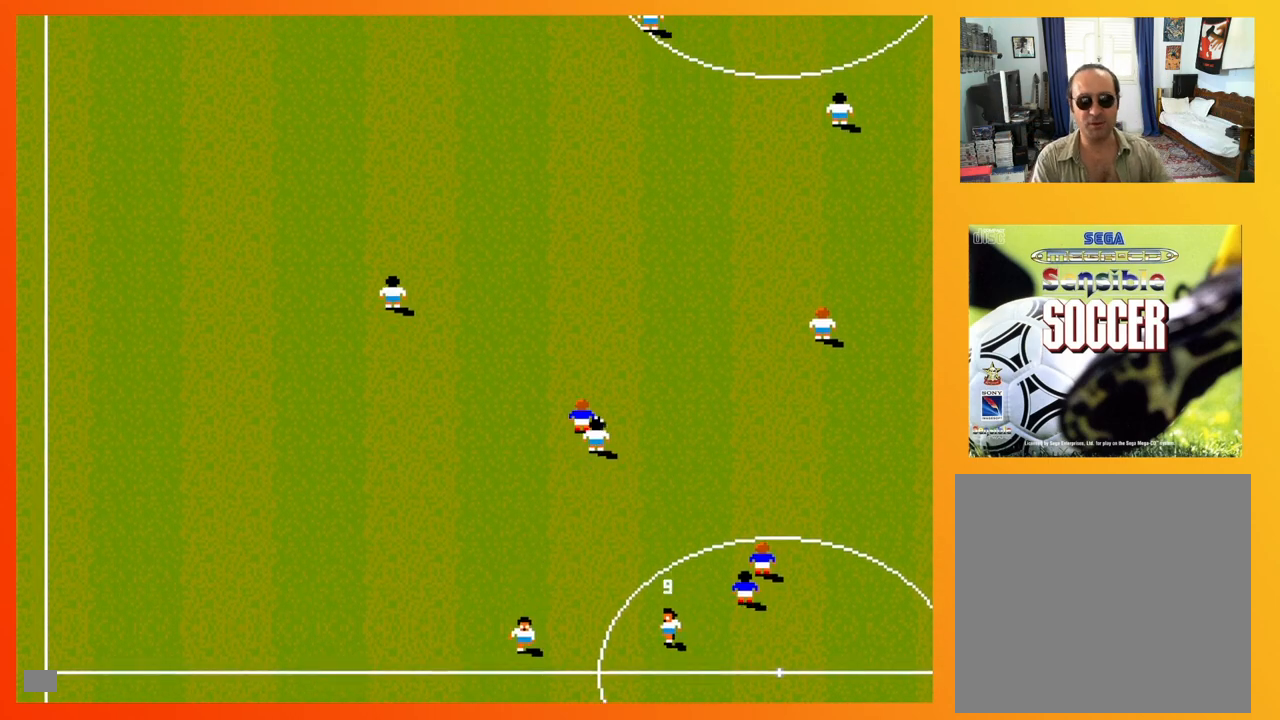
{"buttons": ["DPAD_UP"], "events": [[50, "DPAD_DOWN", "up"], [50, "DPAD_LEFT", "up"], [50, "DPAD_UP", "down"]]}
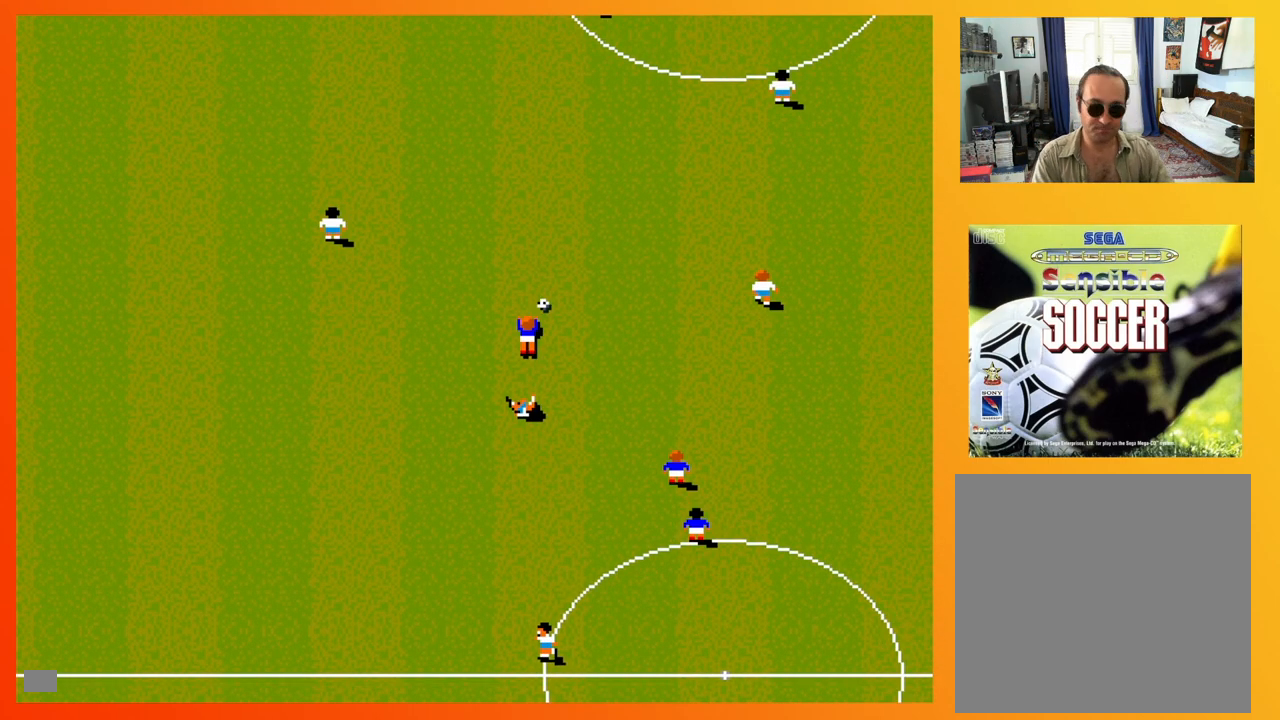
{"buttons": [], "events": [[483, "DPAD_UP", "up"]]}
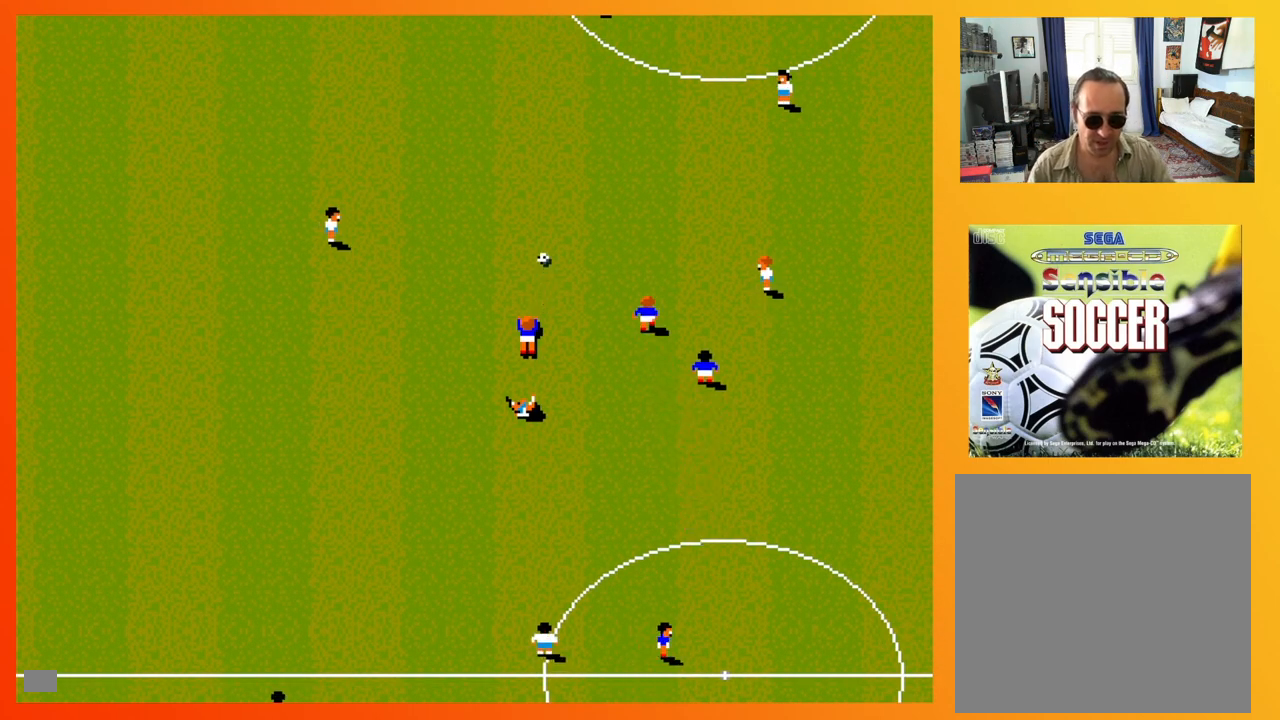
{"buttons": [], "events": []}
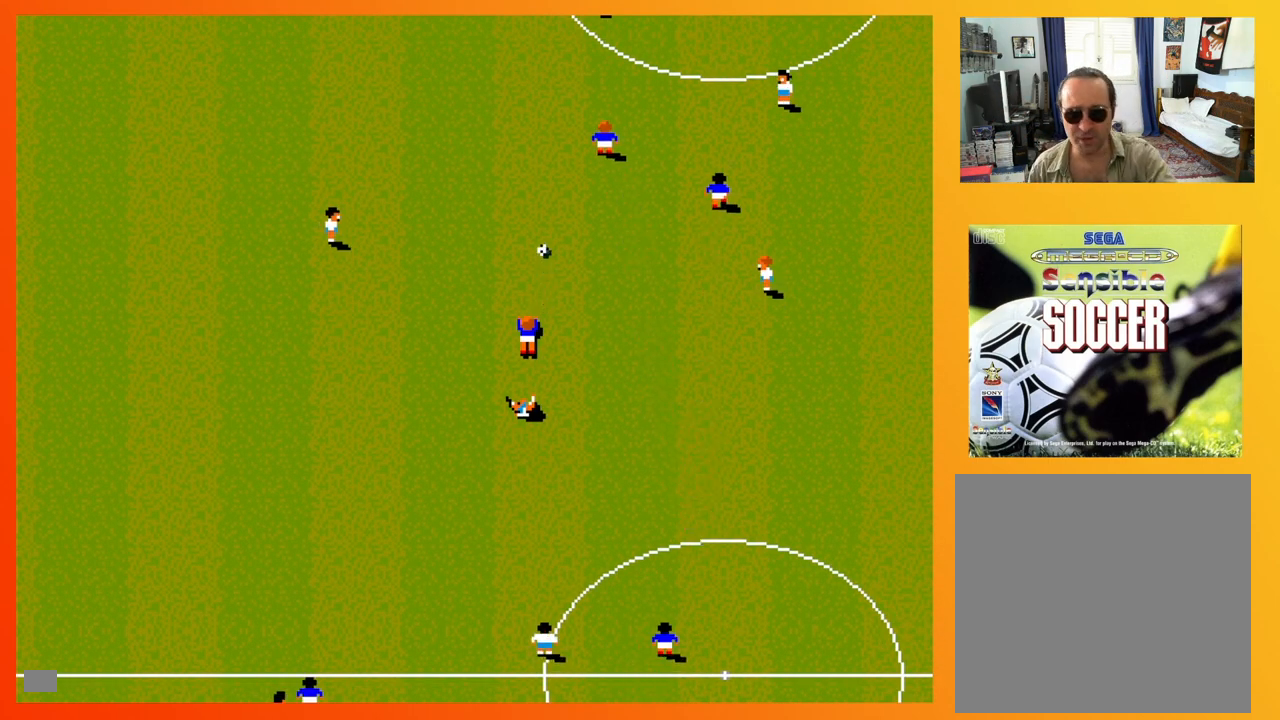
{"buttons": [], "events": []}
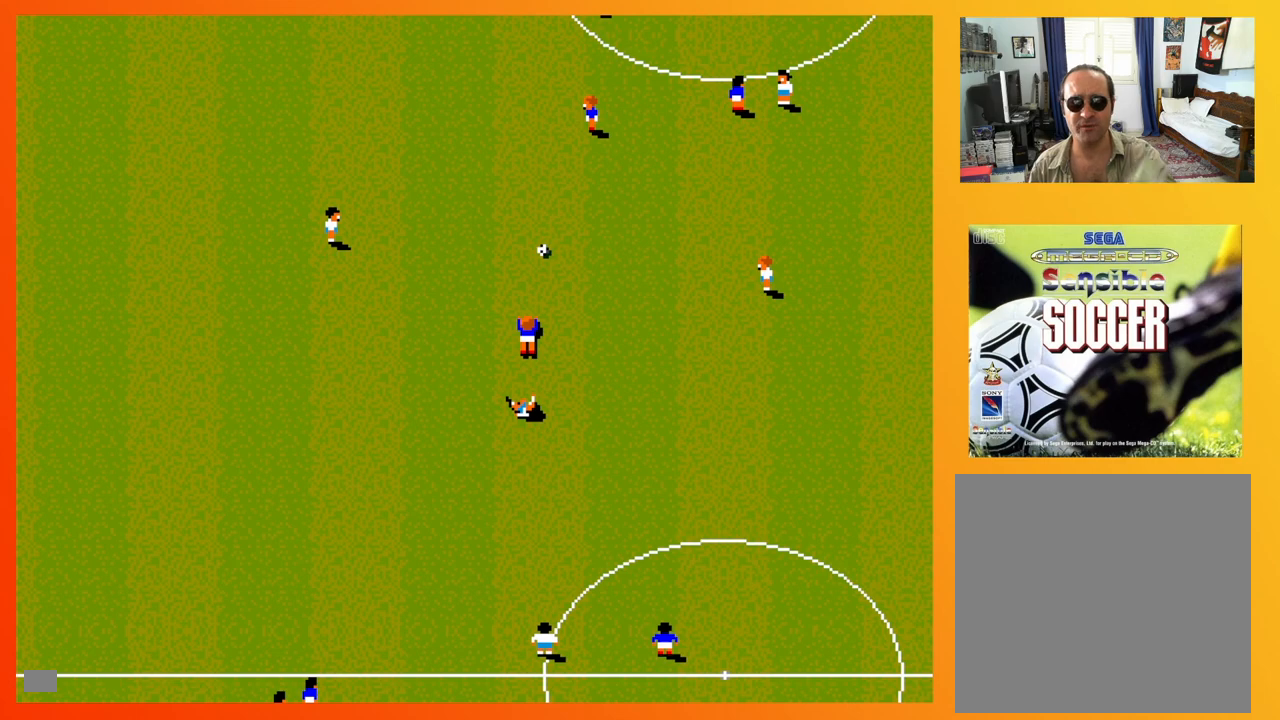
{"buttons": ["DPAD_DOWN", "DPAD_LEFT"], "events": [[367, "DPAD_LEFT", "down"], [483, "DPAD_DOWN", "down"]]}
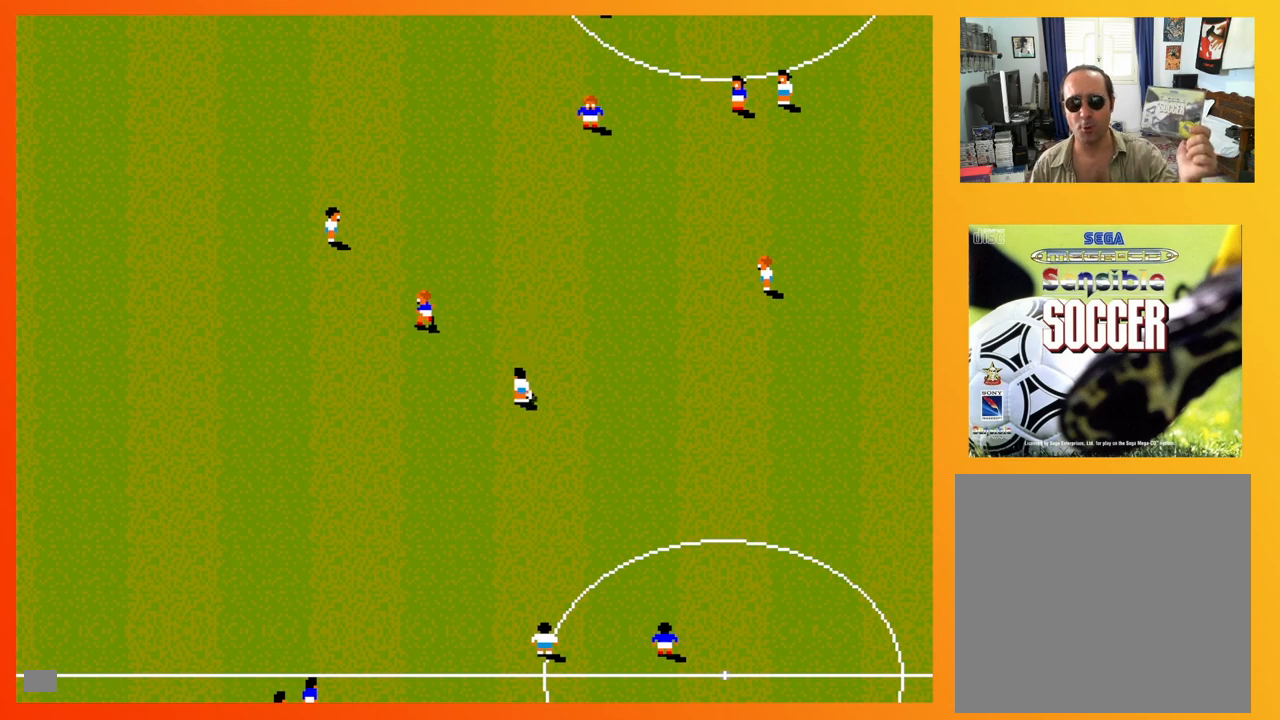
{"buttons": ["DPAD_LEFT"], "events": [[67, "DPAD_LEFT", "up"], [100, "DPAD_RIGHT", "down"], [117, "DPAD_DOWN", "up"], [183, "DPAD_UP", "down"], [200, "DPAD_RIGHT", "up"], [200, "DPAD_UP", "up"], [450, "DPAD_LEFT", "down"]]}
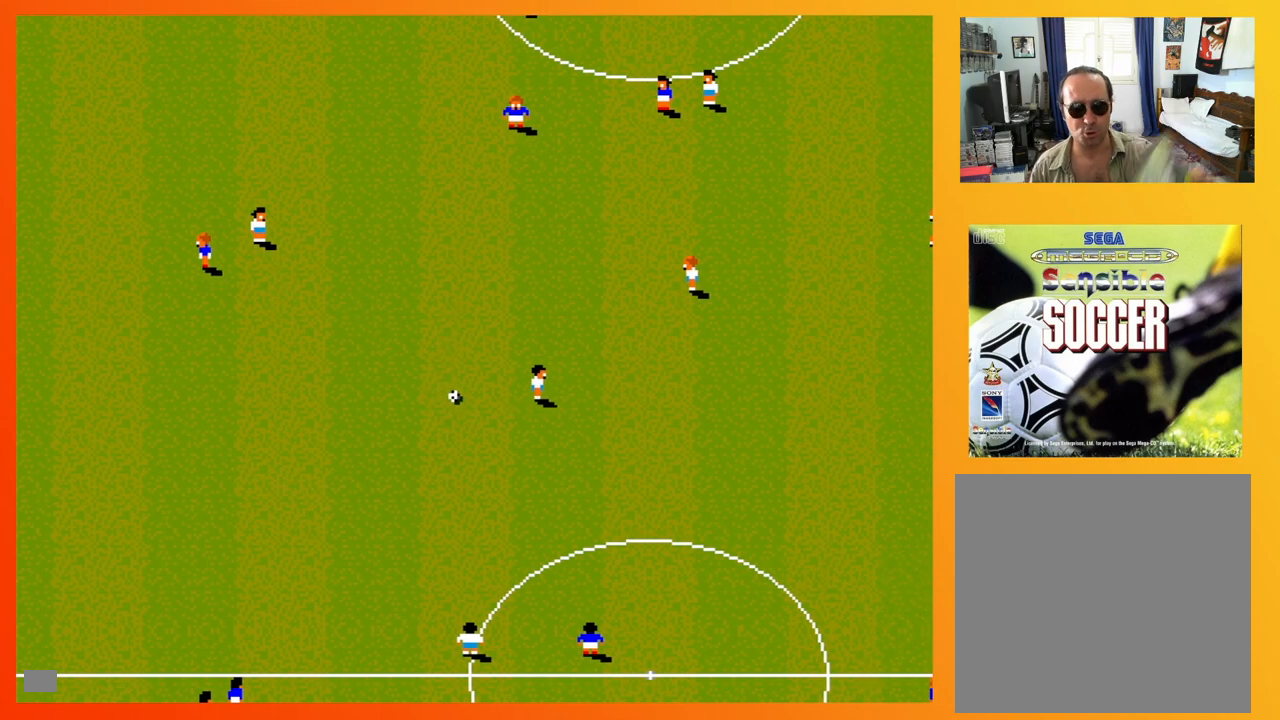
{"buttons": [], "events": [[150, "DPAD_LEFT", "up"]]}
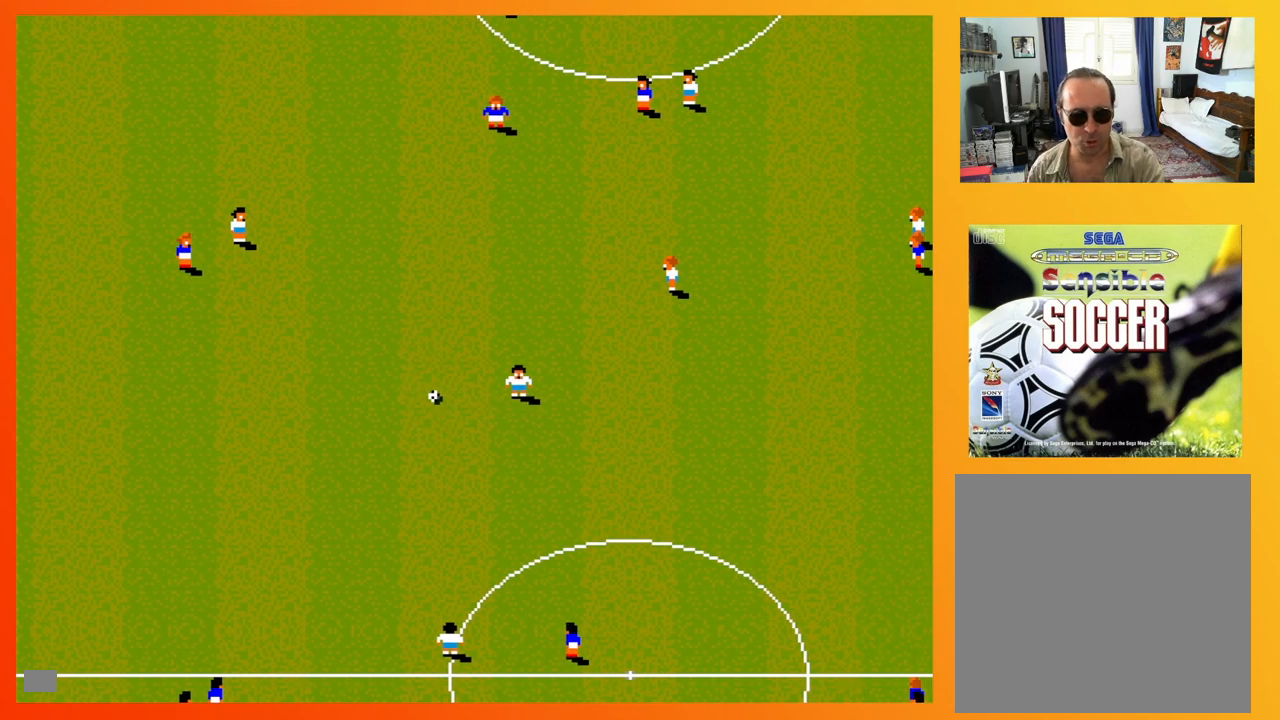
{"buttons": [], "events": []}
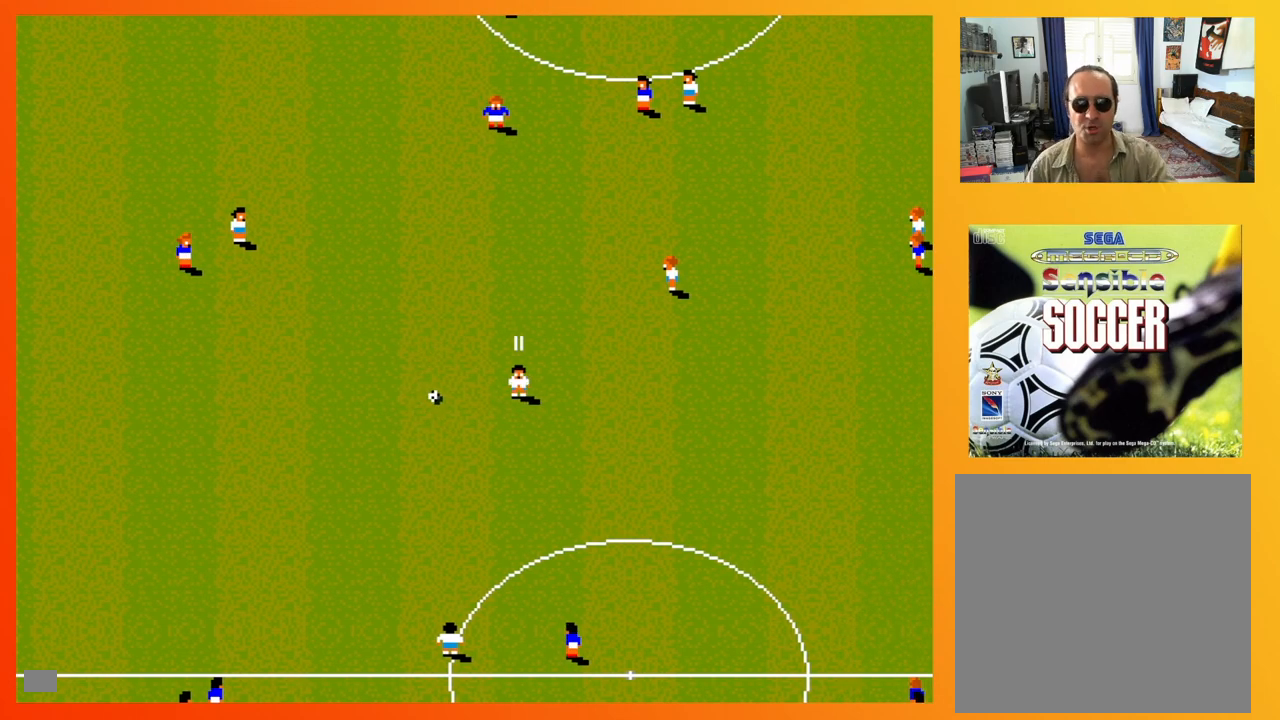
{"buttons": [], "events": [[117, "B", "down"], [267, "B", "up"]]}
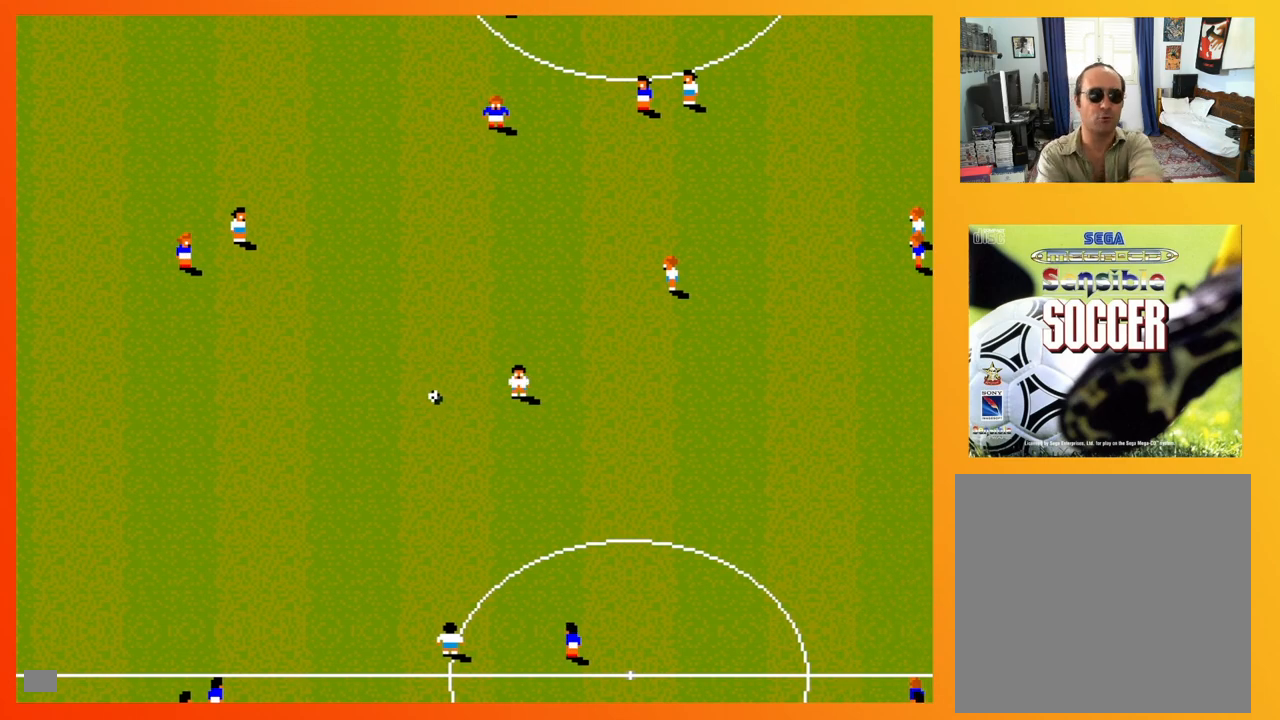
{"buttons": [], "events": [[200, "A", "down"], [350, "A", "up"]]}
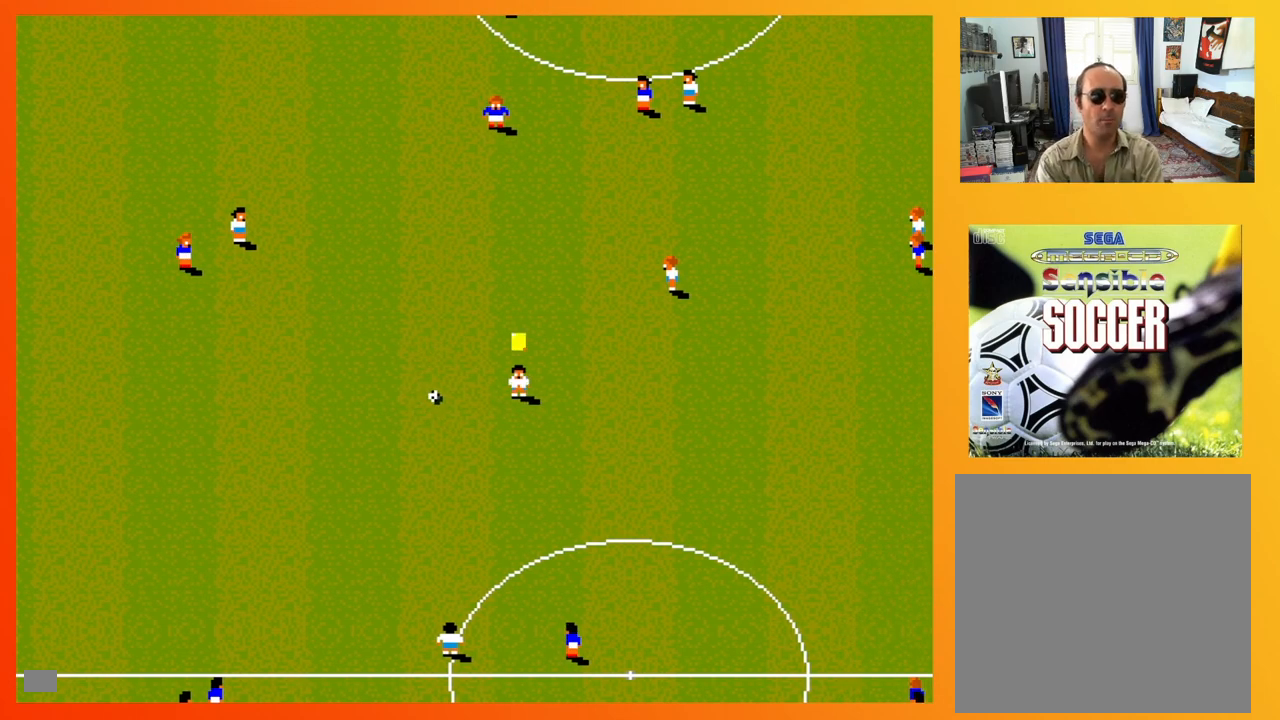
{"buttons": [], "events": [[300, "A", "down"], [433, "A", "up"]]}
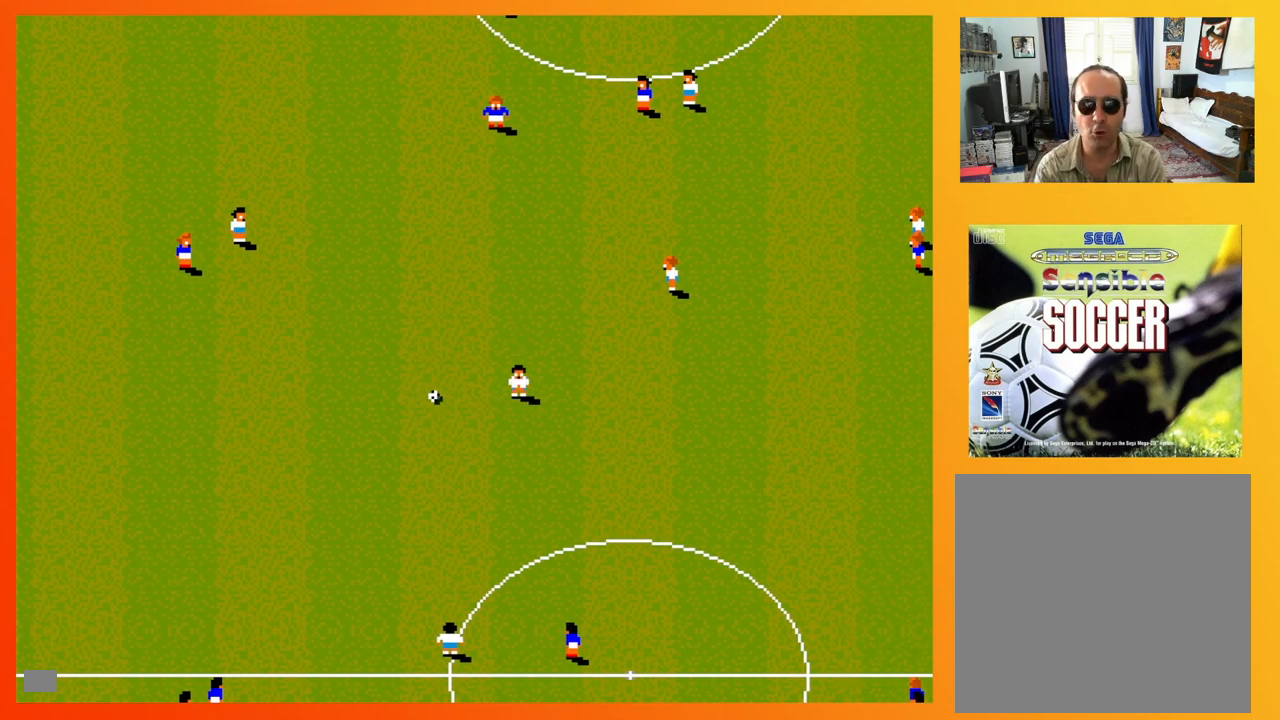
{"buttons": [], "events": []}
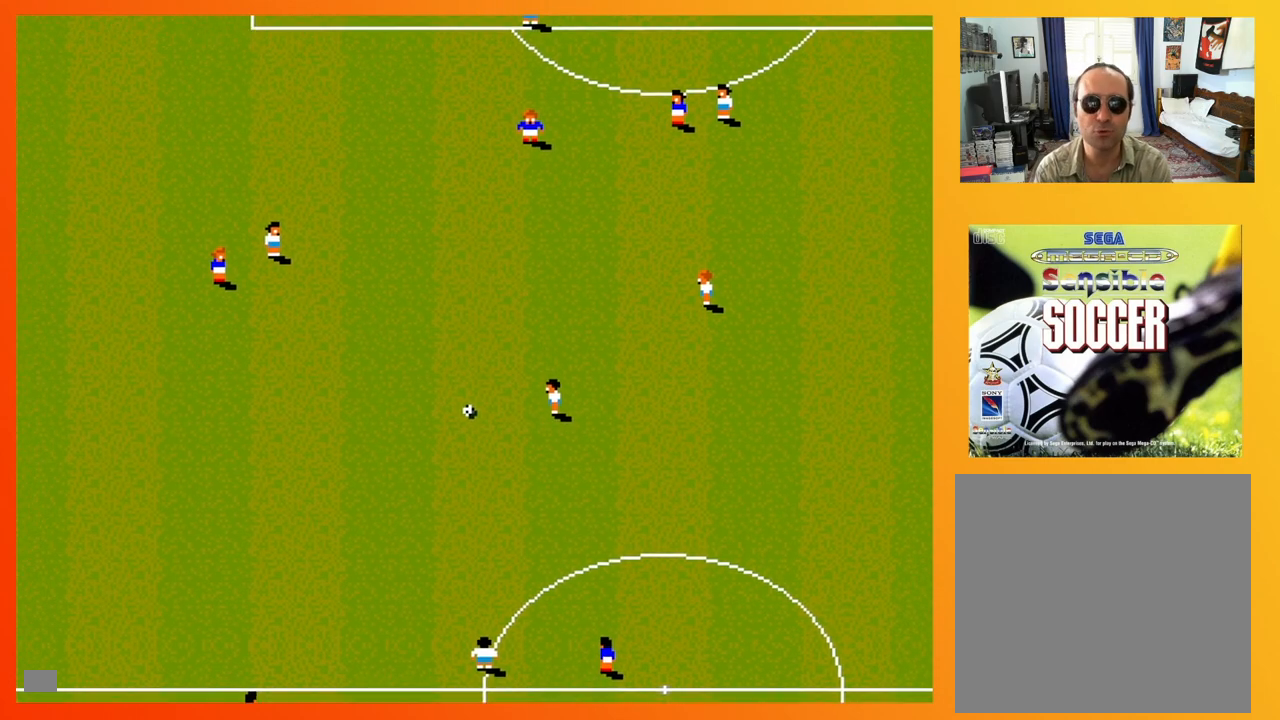
{"buttons": ["DPAD_DOWN", "DPAD_LEFT"], "events": [[367, "DPAD_LEFT", "down"], [450, "DPAD_DOWN", "down"]]}
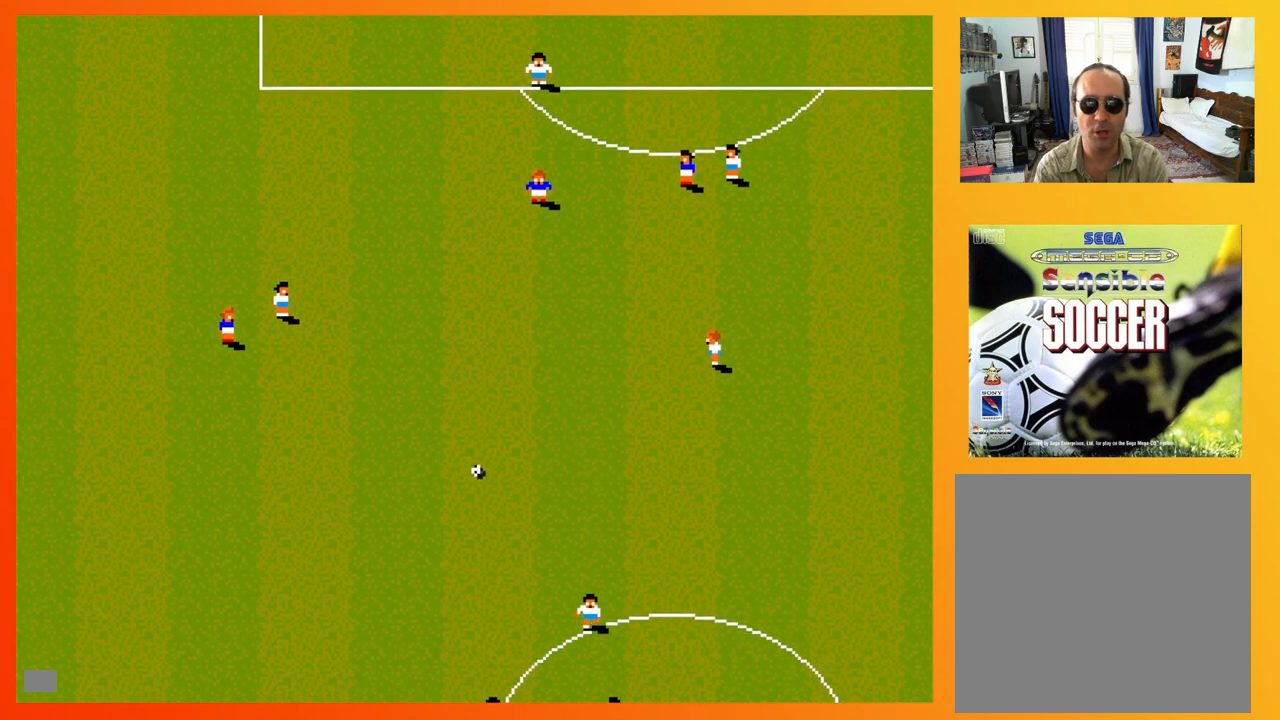
{"buttons": ["DPAD_LEFT"], "events": [[200, "DPAD_DOWN", "up"]]}
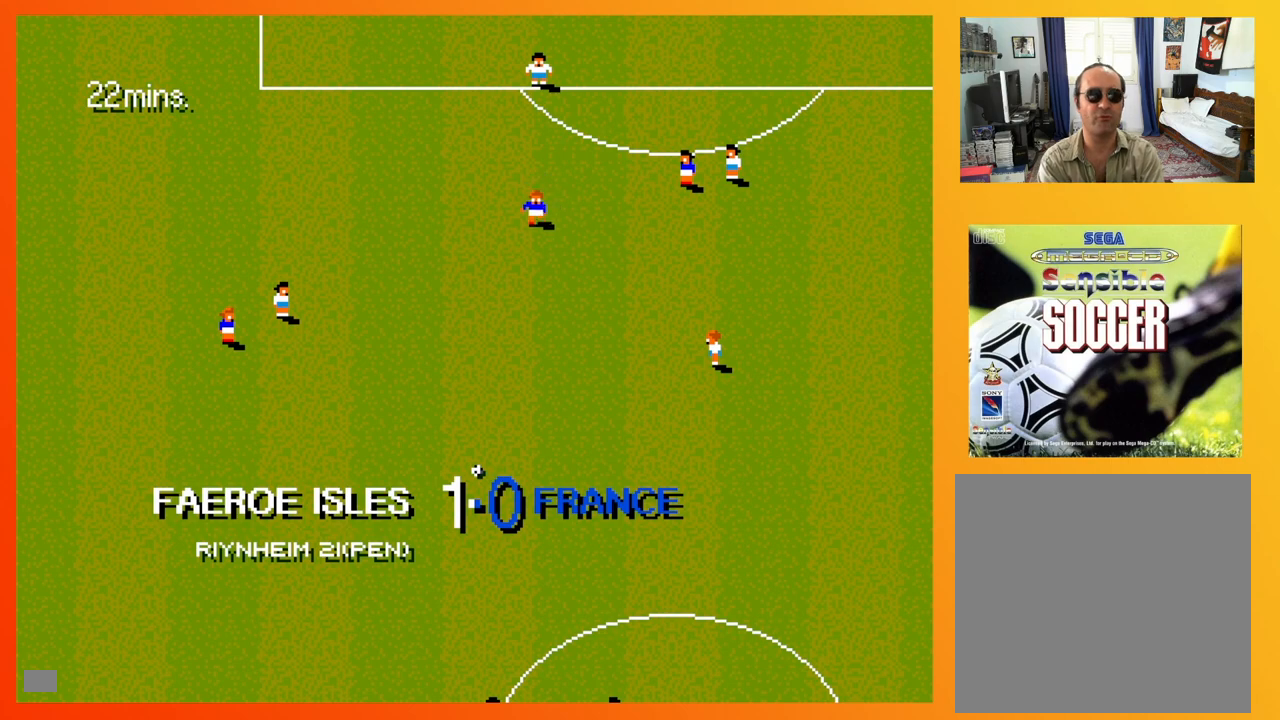
{"buttons": [], "events": [[283, "DPAD_LEFT", "up"]]}
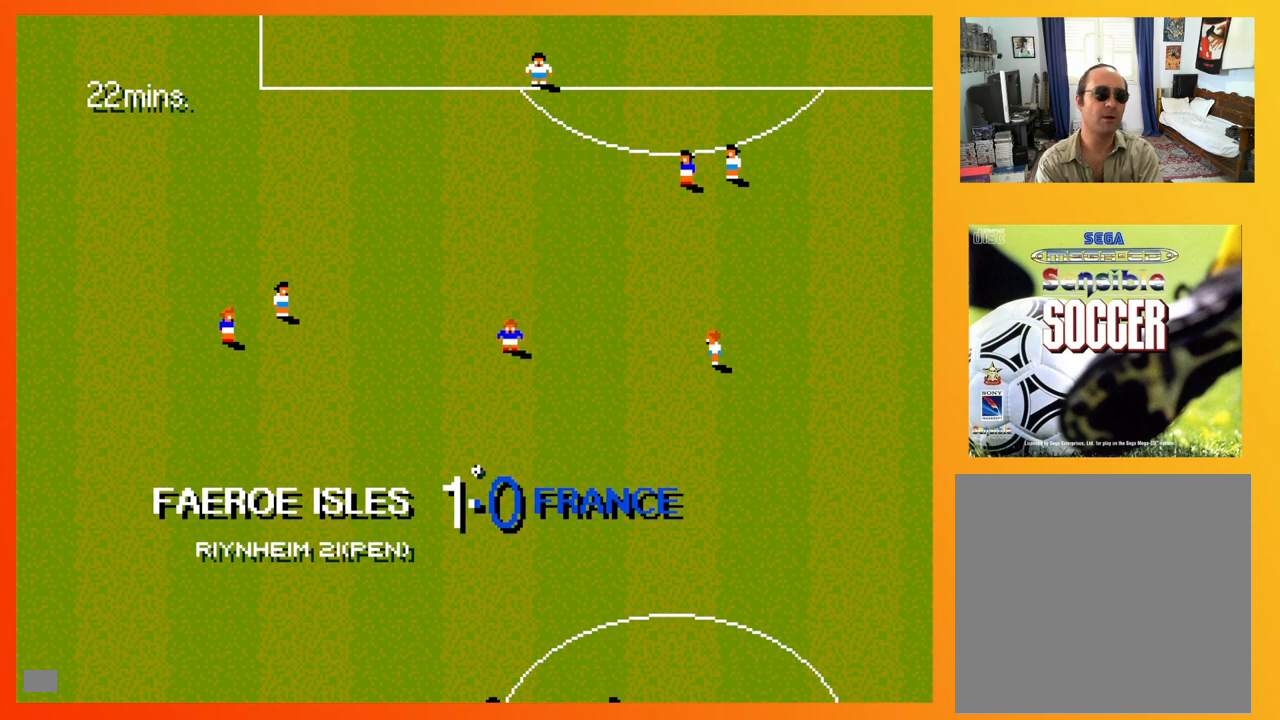
{"buttons": [], "events": []}
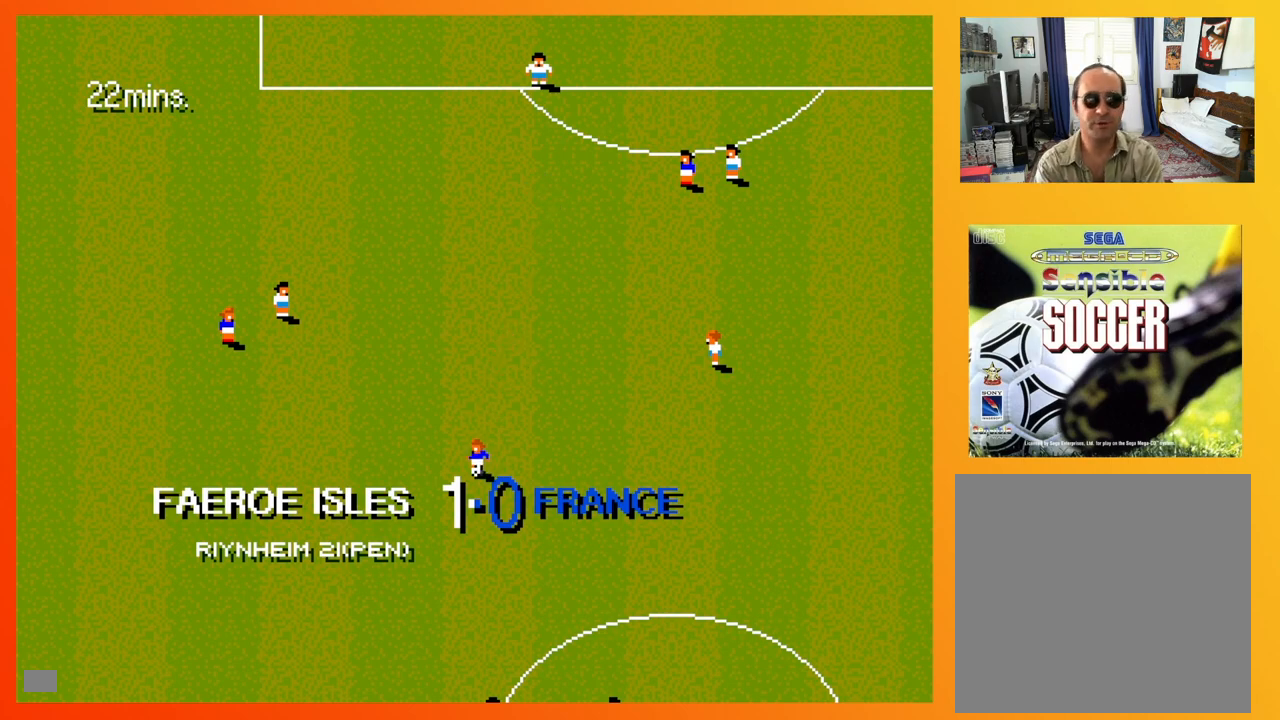
{"buttons": ["DPAD_UP", "DPAD_LEFT"], "events": [[67, "DPAD_LEFT", "down"], [67, "DPAD_UP", "down"]]}
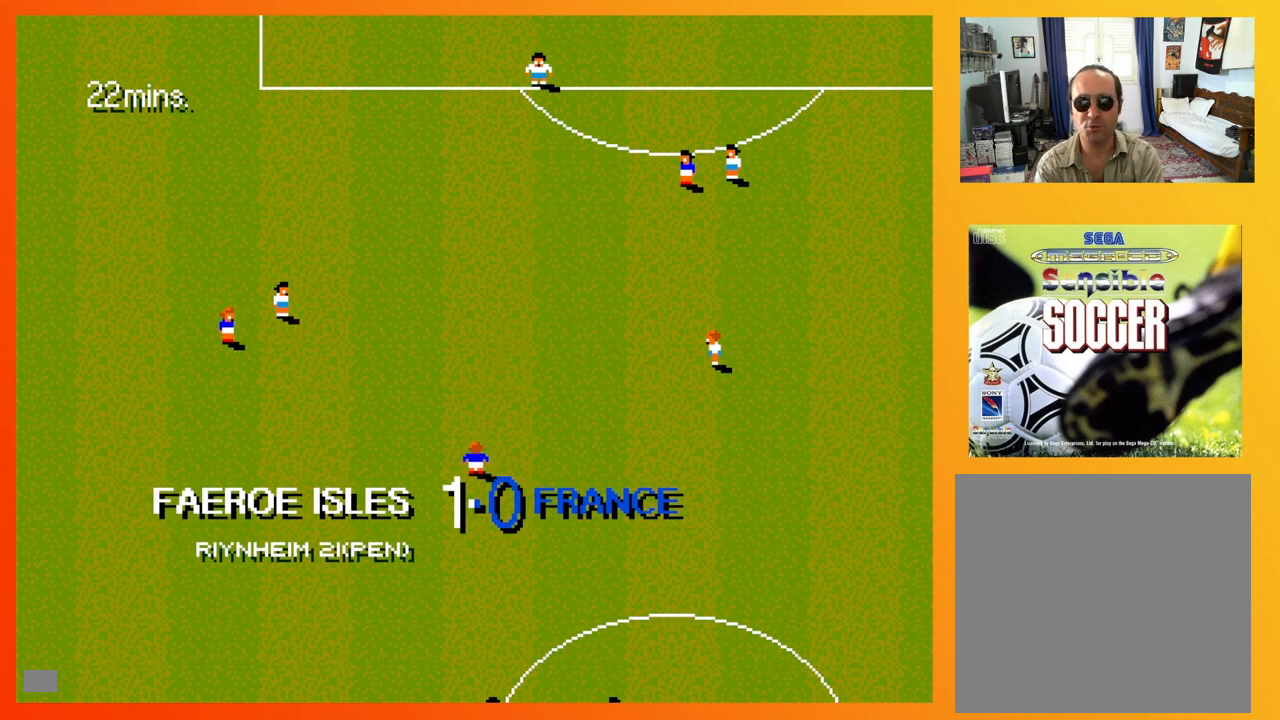
{"buttons": ["DPAD_DOWN", "DPAD_LEFT"], "events": [[167, "DPAD_LEFT", "up"], [333, "DPAD_RIGHT", "down"], [367, "DPAD_DOWN", "down"], [367, "DPAD_UP", "up"], [383, "DPAD_LEFT", "down"], [383, "DPAD_RIGHT", "up"]]}
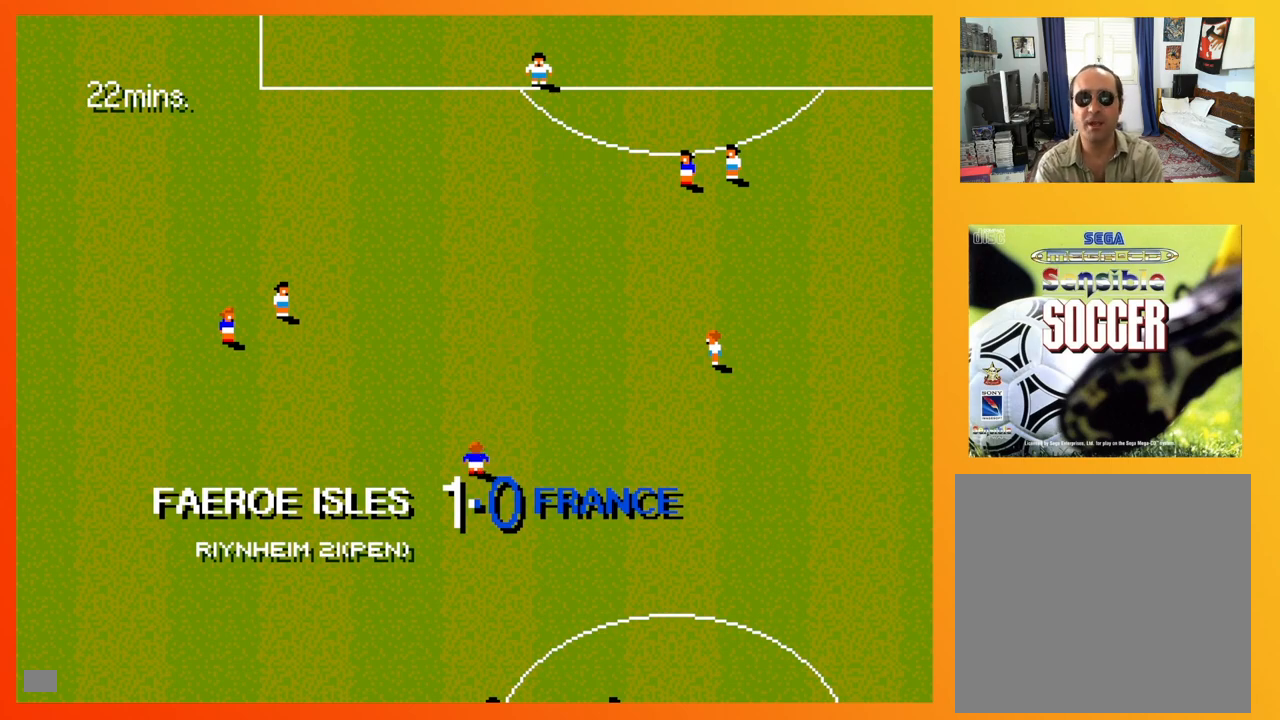
{"buttons": ["DPAD_DOWN", "DPAD_LEFT"], "events": [[233, "A", "down"], [383, "A", "up"]]}
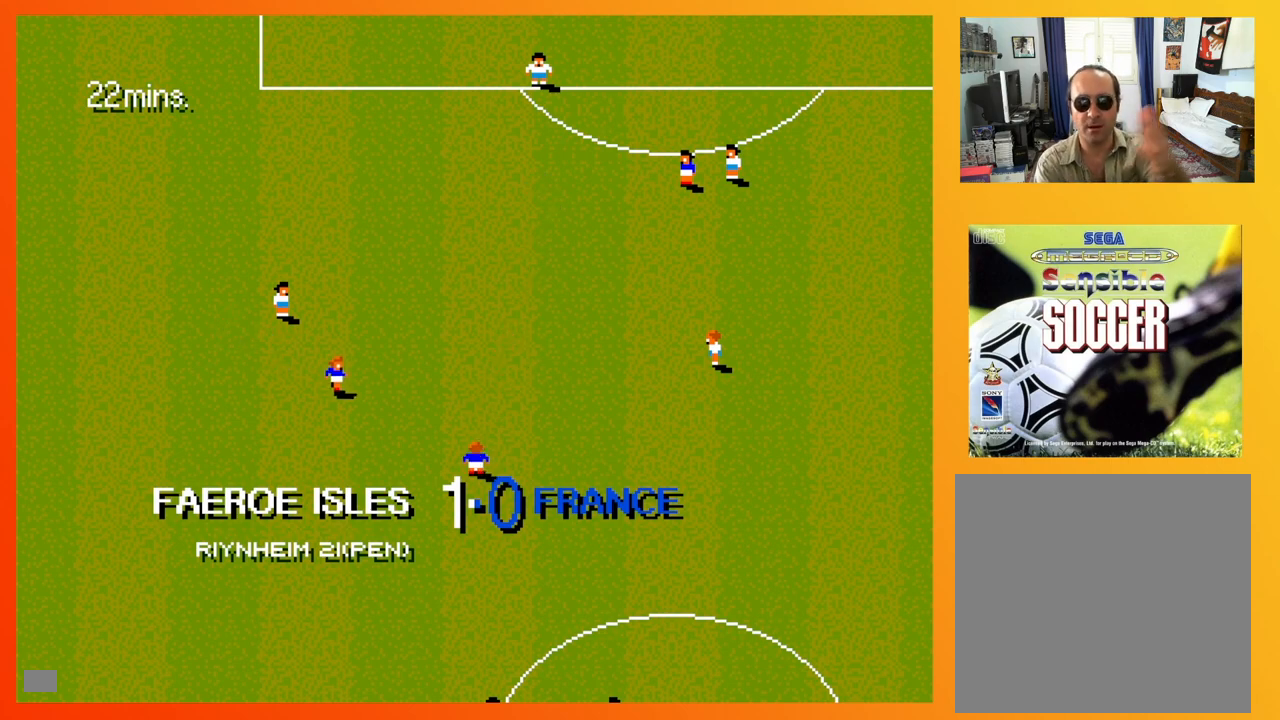
{"buttons": ["DPAD_DOWN", "DPAD_LEFT"], "events": [[67, "DPAD_LEFT", "up"], [83, "DPAD_RIGHT", "down"], [333, "DPAD_RIGHT", "up"], [400, "DPAD_LEFT", "down"]]}